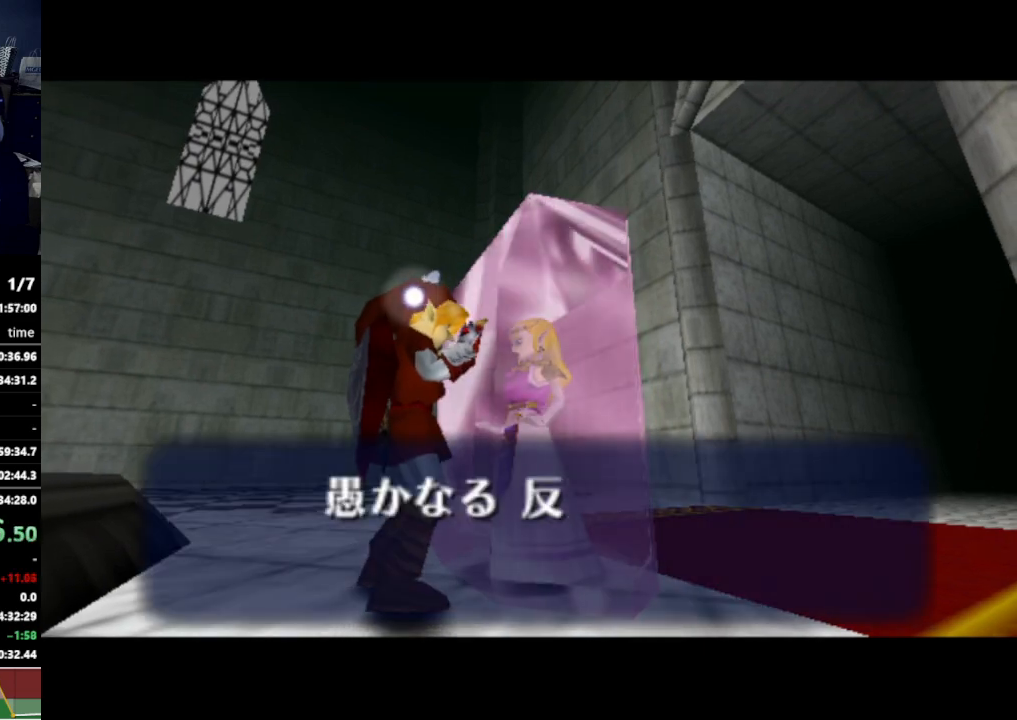
Gameplay with a controller (Nintendo layout); each line is a JSON object with the inputs held at the frame after it. "events" lists button and stick changes between this image and that frame as [ms after this image, input, new state], when the widget could be followed in between. Not read: L3 R3.
{"buttons": [], "left_stick": "center", "right_stick": "center", "events": [[367, "A", "down"], [433, "A", "up"]]}
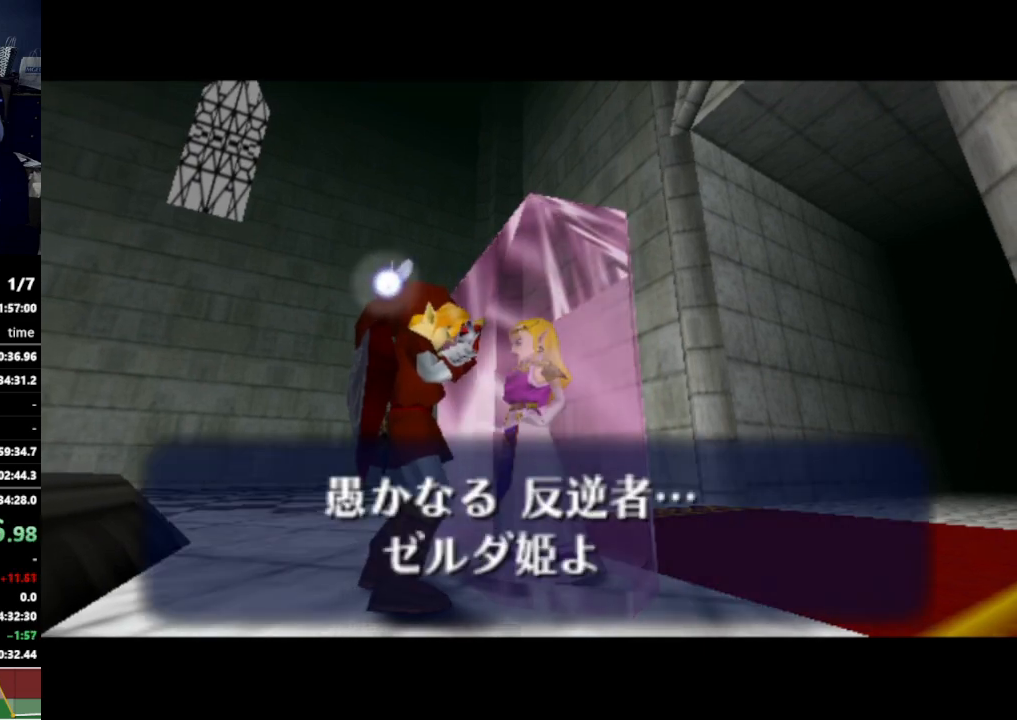
{"buttons": [], "left_stick": "center", "right_stick": "center", "events": [[100, "B", "down"], [133, "B", "up"], [167, "A", "down"], [233, "A", "up"], [267, "A", "down"], [300, "A", "up"]]}
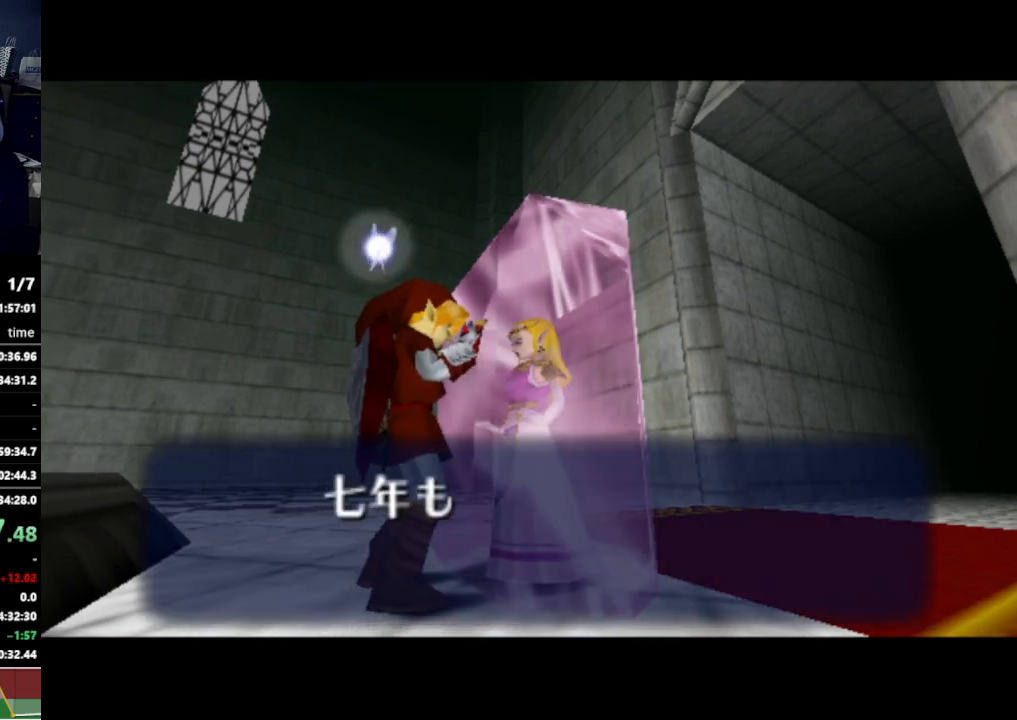
{"buttons": [], "left_stick": "center", "right_stick": "center", "events": []}
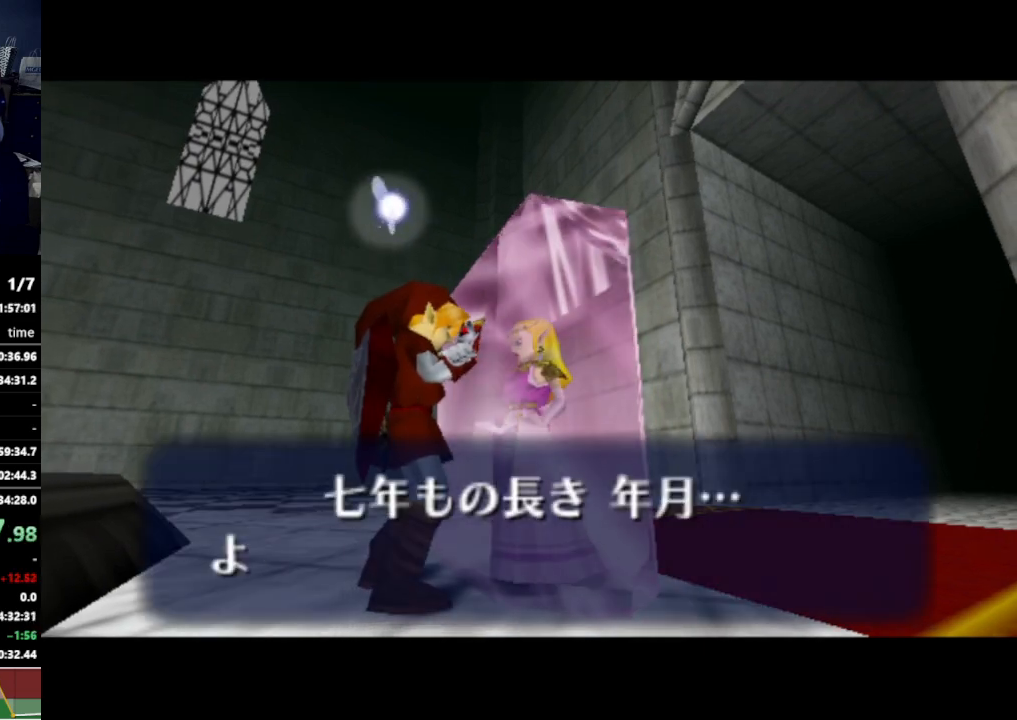
{"buttons": [], "left_stick": "center", "right_stick": "center", "events": [[433, "A", "down"], [467, "A", "up"]]}
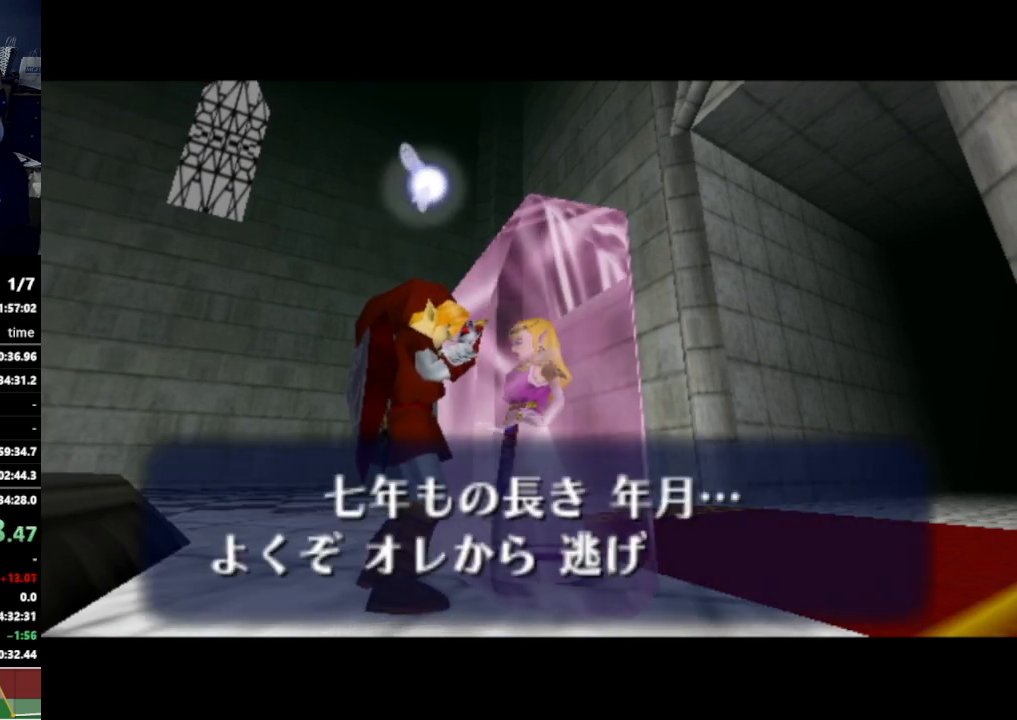
{"buttons": [], "left_stick": "center", "right_stick": "center", "events": [[33, "A", "down"], [67, "A", "up"], [67, "B", "down"], [100, "B", "up"], [133, "A", "down"], [167, "A", "up"], [200, "B", "down"], [233, "A", "down"], [233, "B", "up"], [267, "A", "up"], [333, "A", "down"], [400, "A", "up"]]}
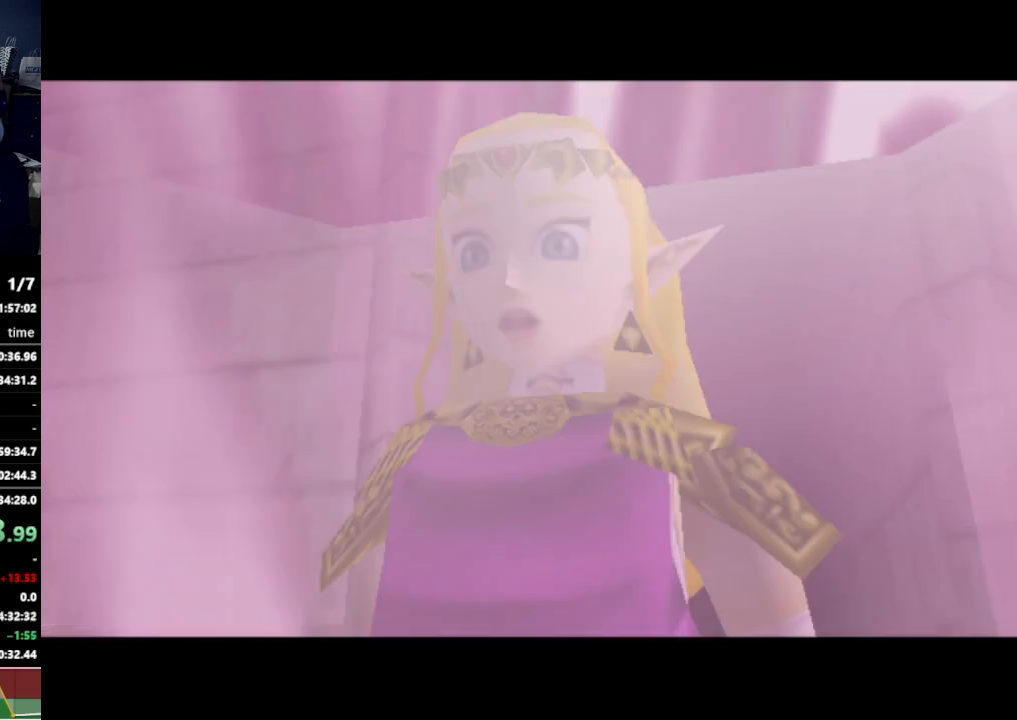
{"buttons": [], "left_stick": "center", "right_stick": "center", "events": []}
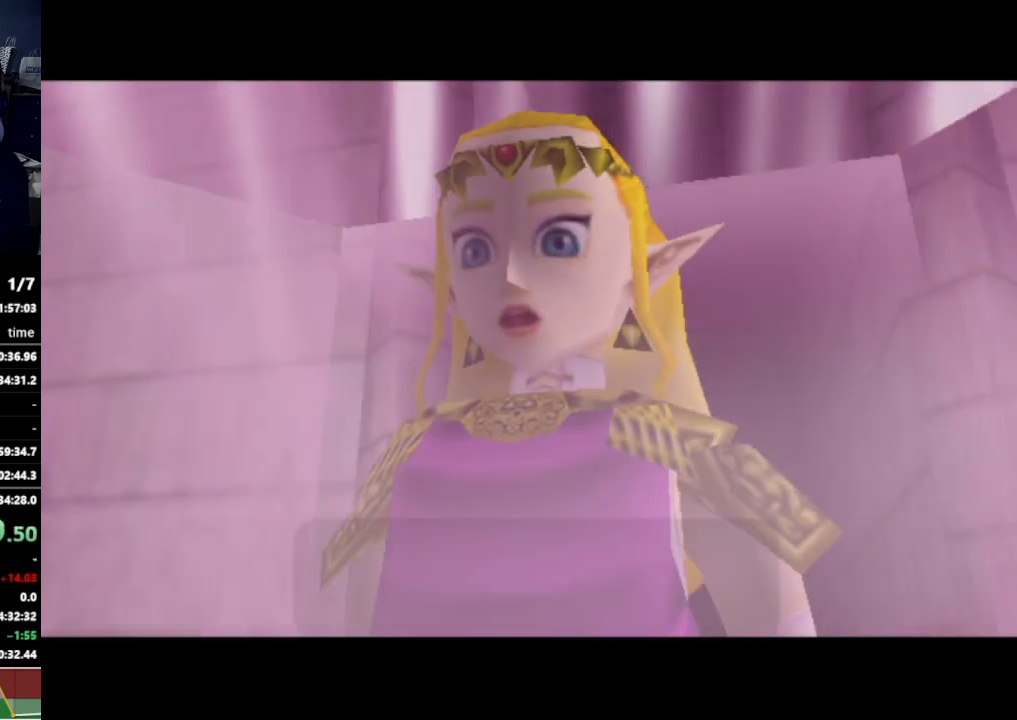
{"buttons": [], "left_stick": "center", "right_stick": "center", "events": []}
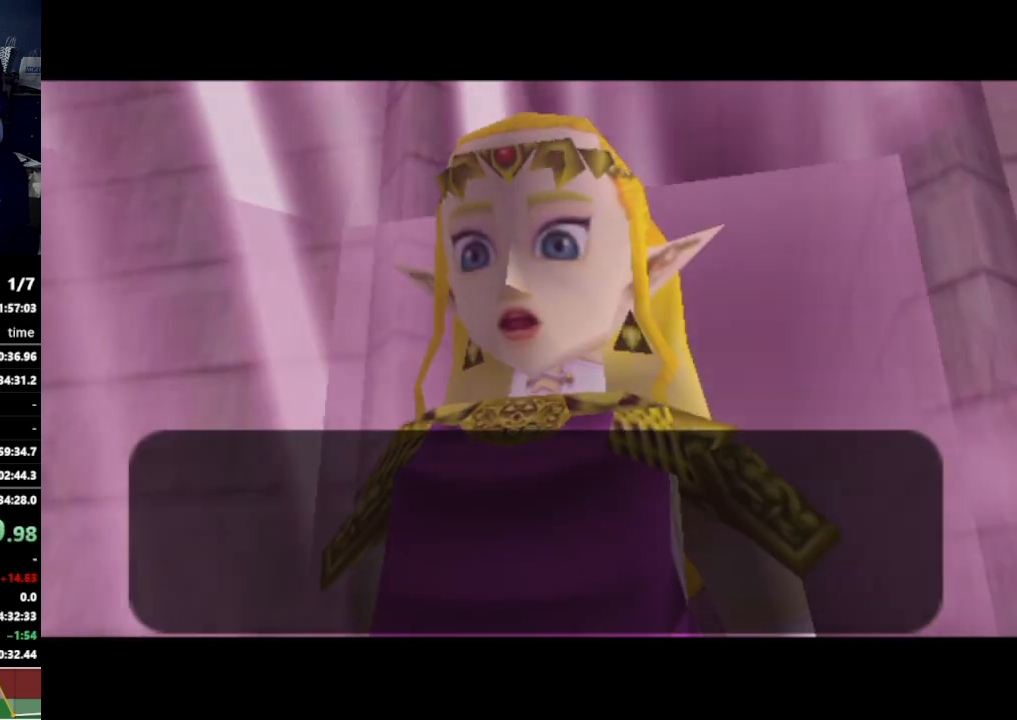
{"buttons": [], "left_stick": "center", "right_stick": "center", "events": []}
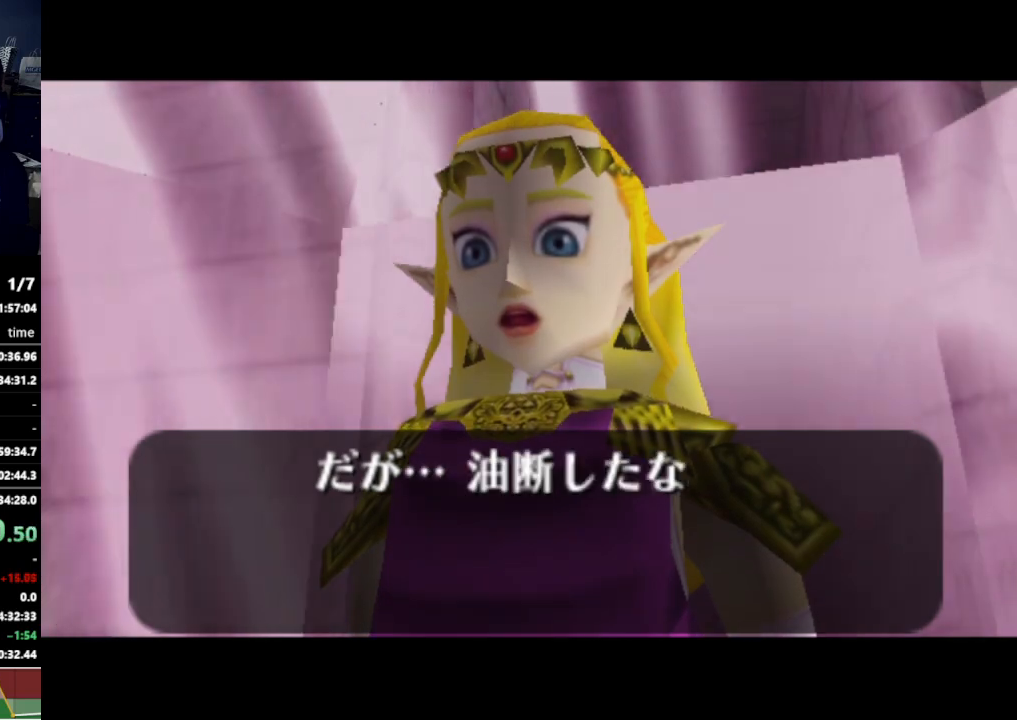
{"buttons": [], "left_stick": "center", "right_stick": "center", "events": []}
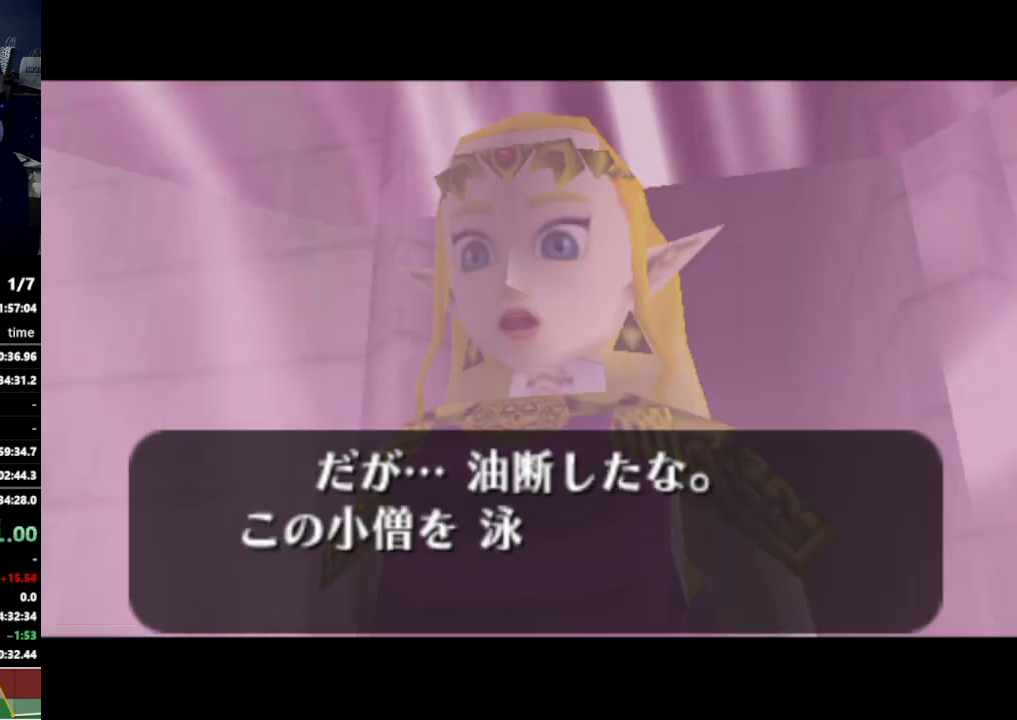
{"buttons": [], "left_stick": "center", "right_stick": "center", "events": []}
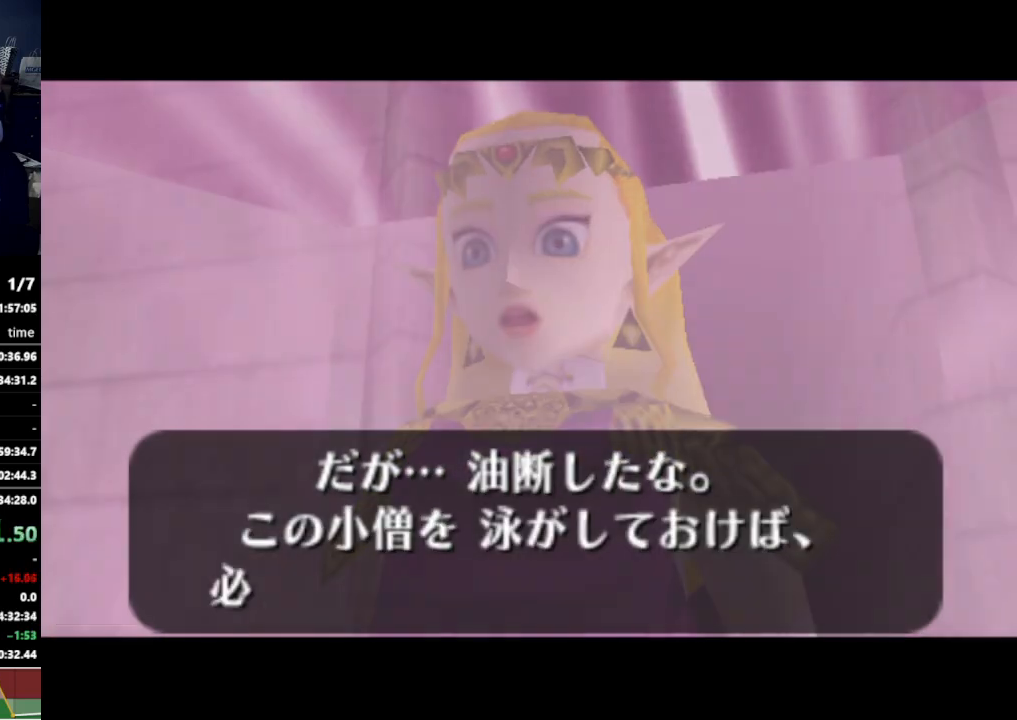
{"buttons": [], "left_stick": "center", "right_stick": "center", "events": []}
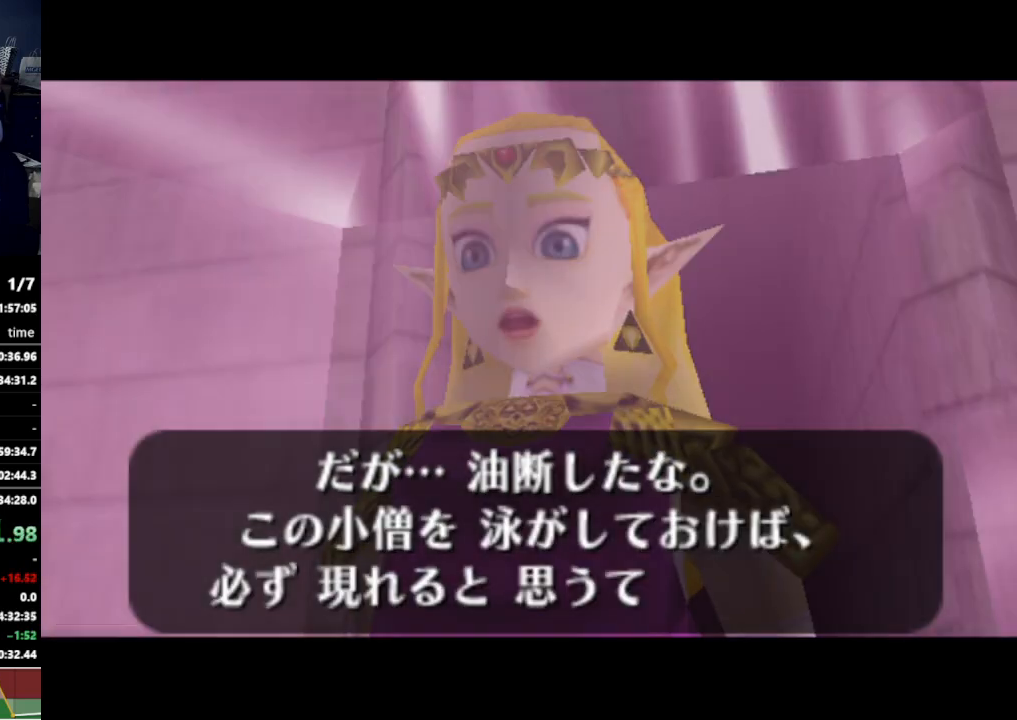
{"buttons": [], "left_stick": "center", "right_stick": "center", "events": [[33, "A", "down"], [100, "A", "up"], [133, "A", "down"], [167, "A", "up"], [200, "B", "down"], [233, "A", "down"], [233, "B", "up"], [267, "A", "up"], [367, "A", "down"], [400, "A", "up"]]}